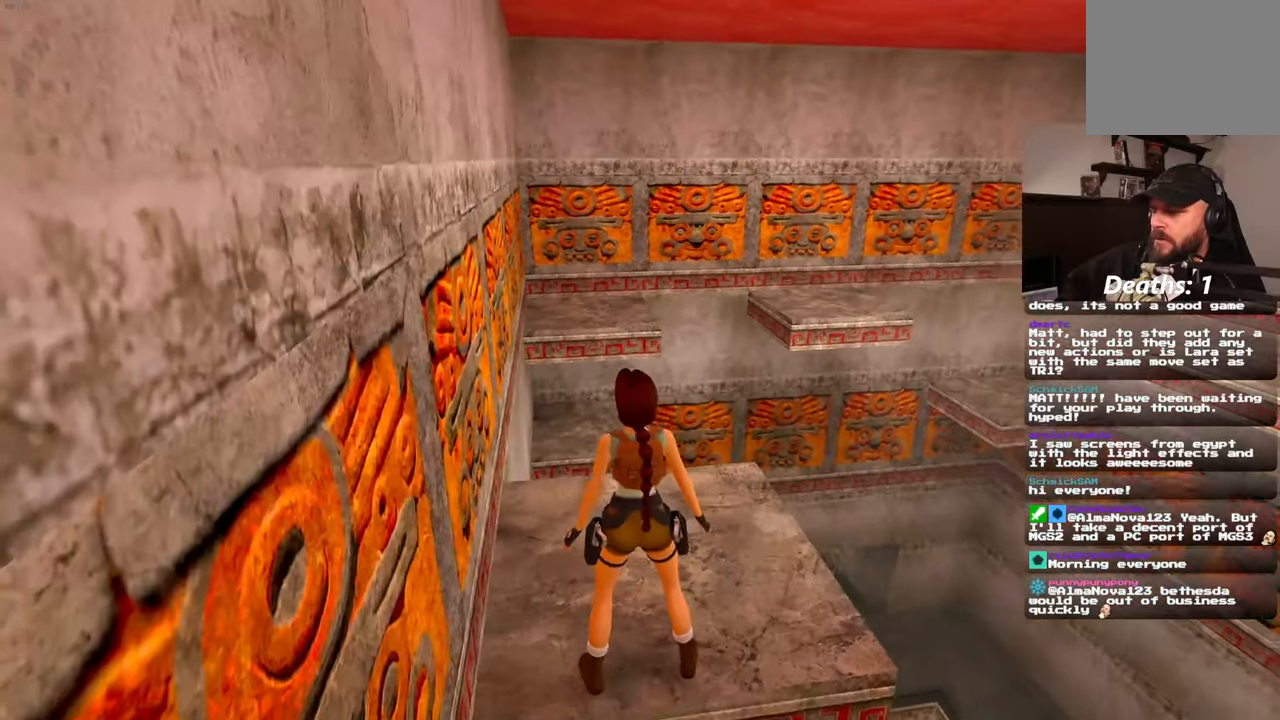
Gameplay with a controller (PlayStation layout); each line is a JSON object with the inputs held at the frame after it (dt_ms = milliseconds from this image to that frame). "events" lists button and stick changes between this image and that frame as [ms after this image, input, new state], when the widget could be followed in between. Not read: HOME L2 L3 R2 R3.
{"dt_ms": 500, "buttons": ["START"], "left_stick": "up", "right_stick": "center"}
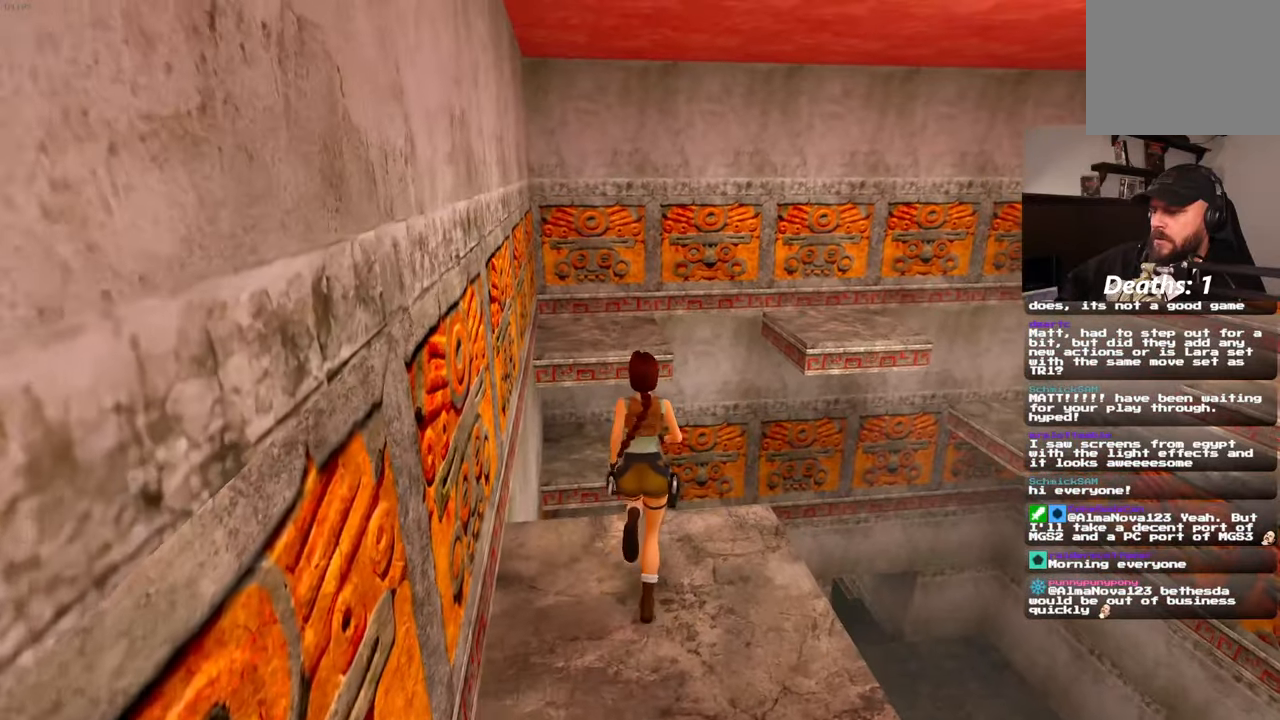
{"dt_ms": 1000, "buttons": [], "left_stick": "up-left", "right_stick": "center"}
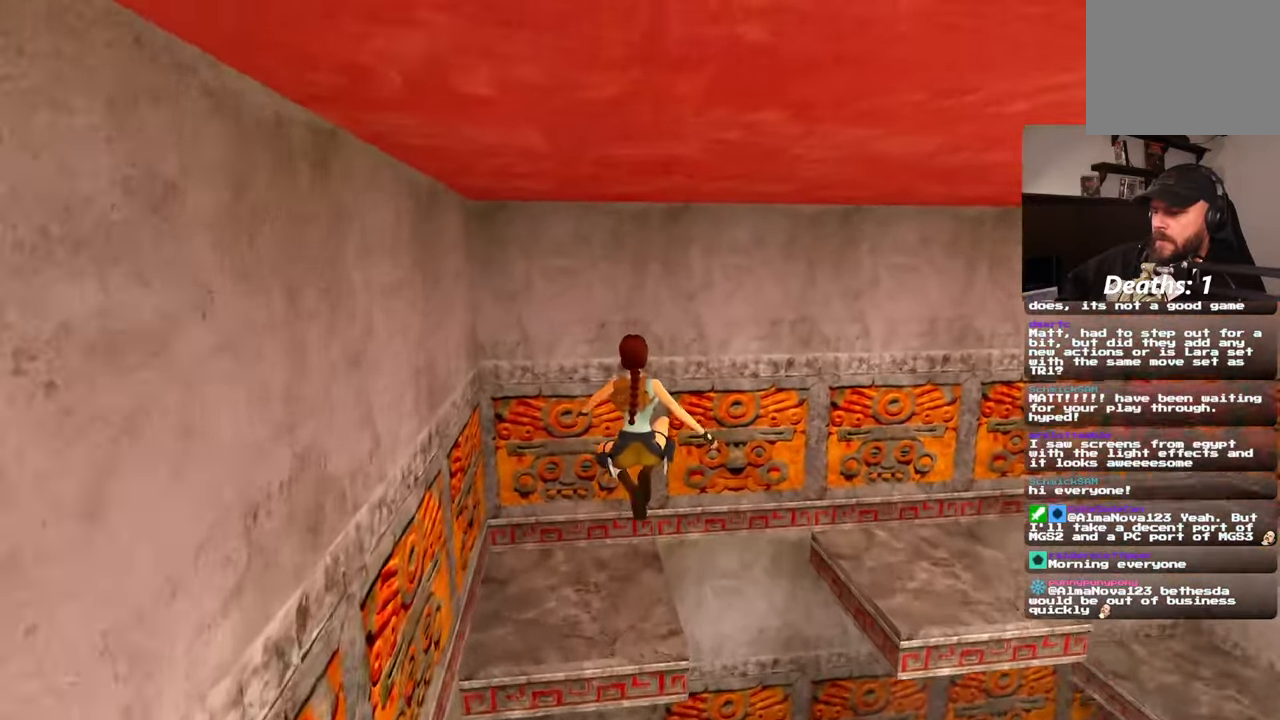
{"dt_ms": 500, "buttons": [], "left_stick": "center", "right_stick": "center", "events": [[150, "left_stick", "center"]]}
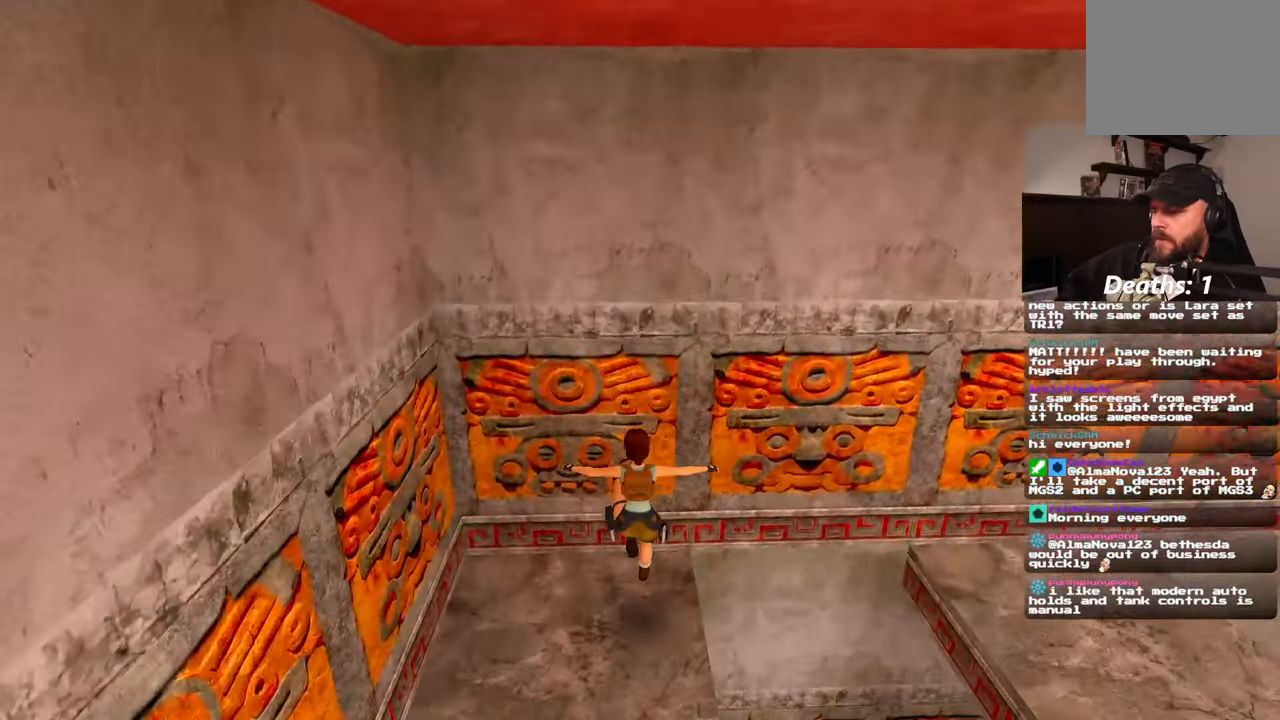
{"dt_ms": 500, "buttons": [], "left_stick": "center", "right_stick": "right"}
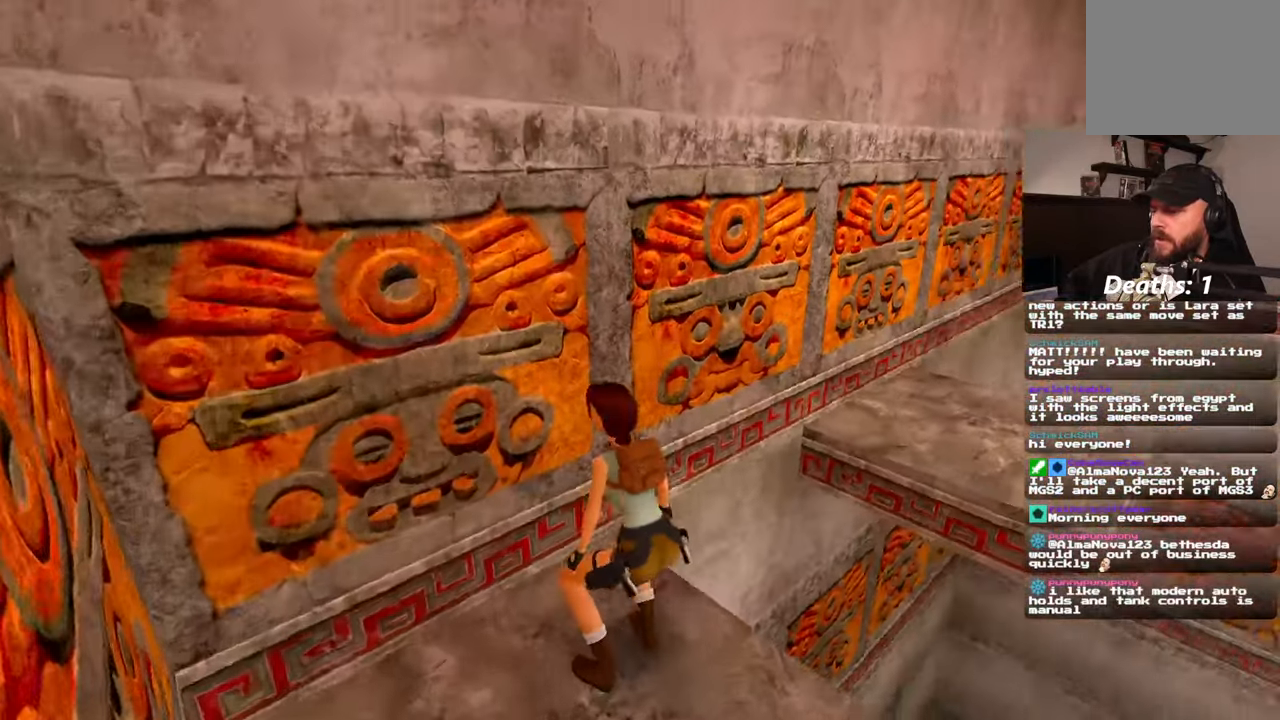
{"dt_ms": 1000, "buttons": [], "left_stick": "center", "right_stick": "center"}
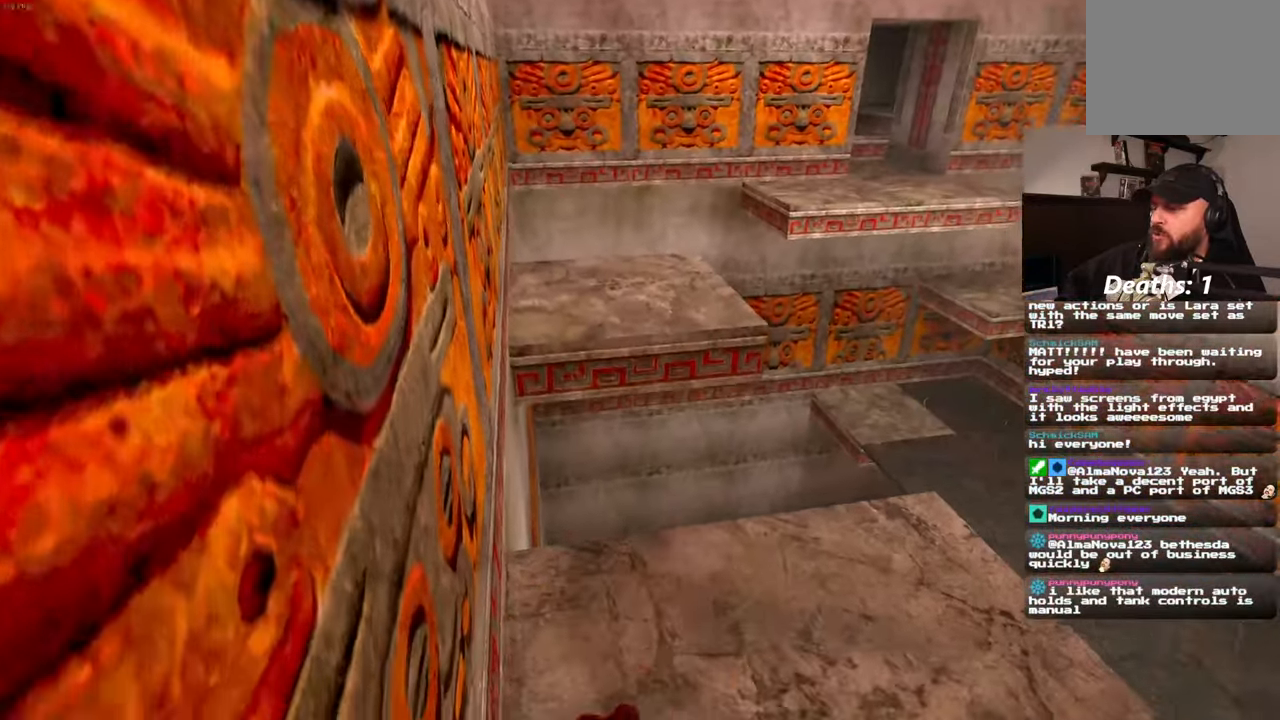
{"dt_ms": 1000, "buttons": ["START"], "left_stick": "center", "right_stick": "center"}
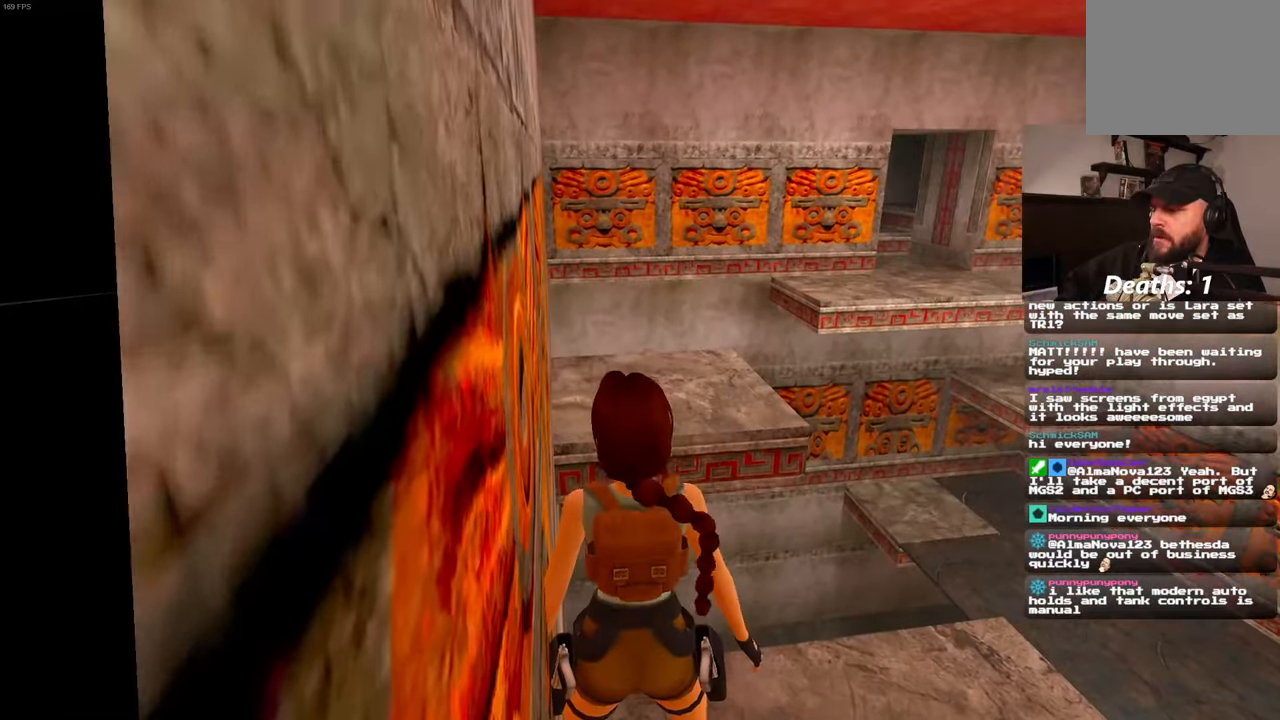
{"dt_ms": 1000, "buttons": [], "left_stick": "up", "right_stick": "center"}
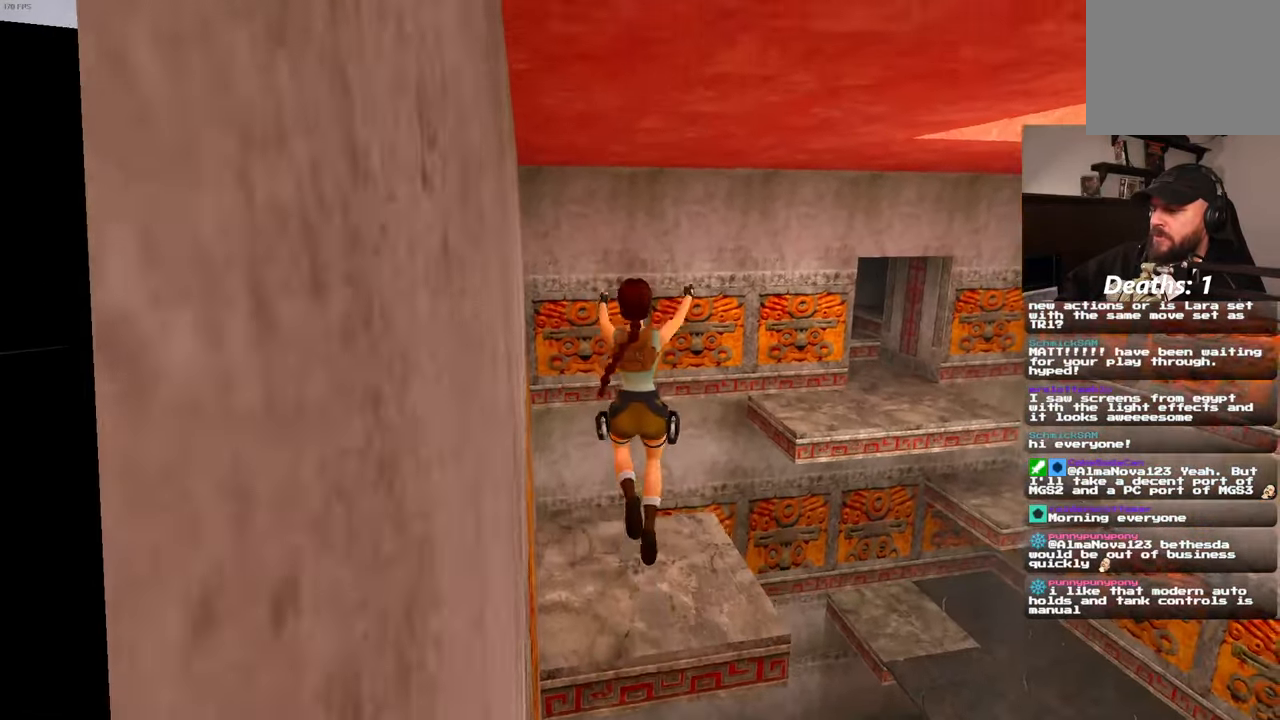
{"dt_ms": 500, "buttons": [], "left_stick": "center", "right_stick": "center", "events": [[134, "left_stick", "up-right"], [284, "left_stick", "center"]]}
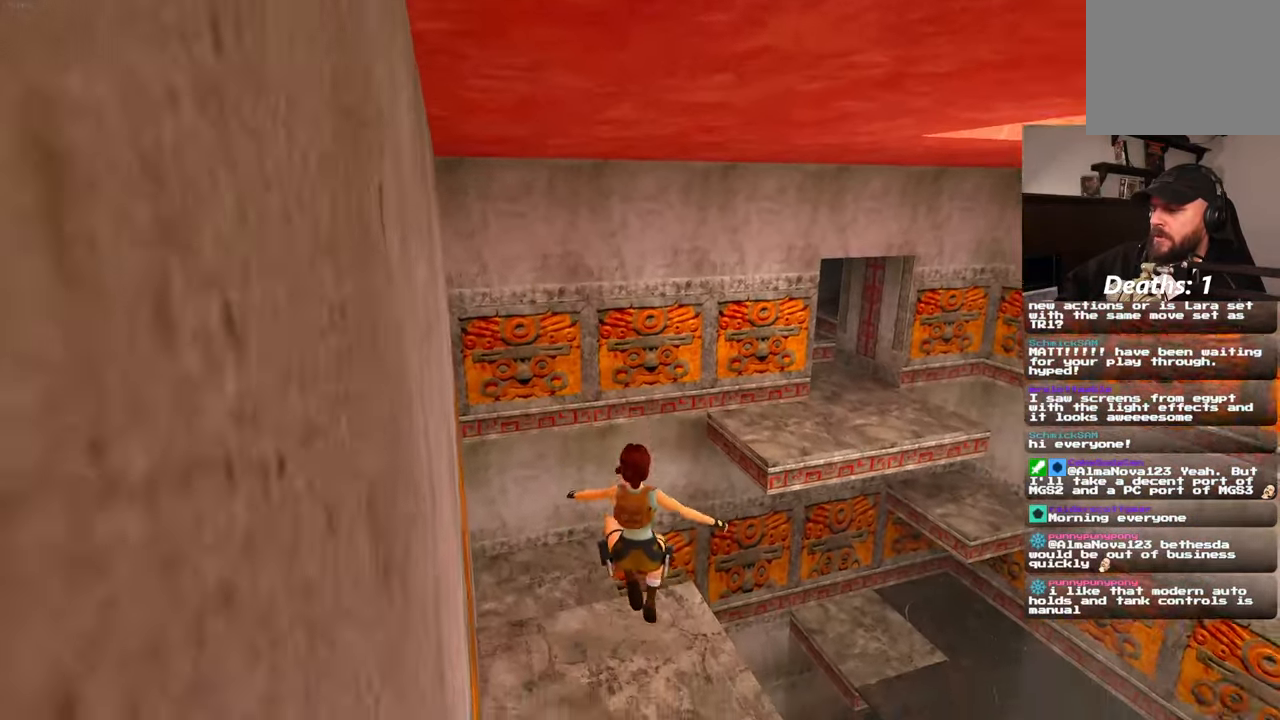
{"dt_ms": 500, "buttons": [], "left_stick": "center", "right_stick": "center"}
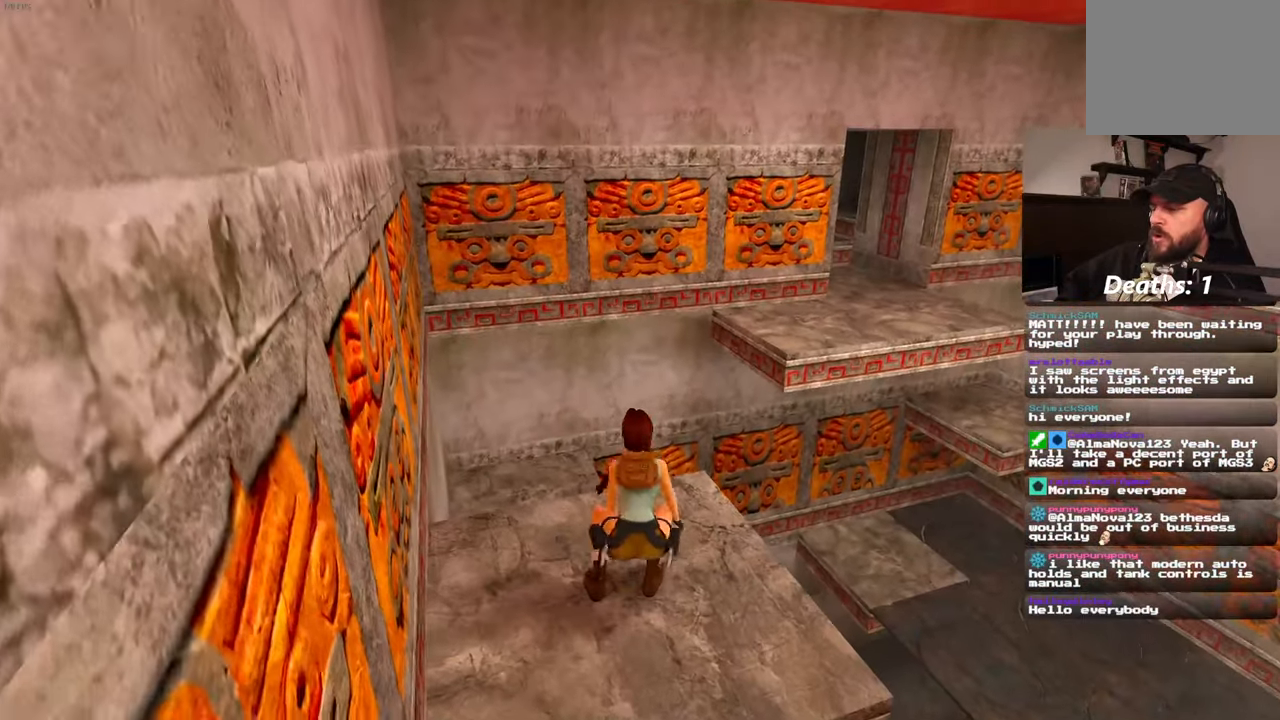
{"dt_ms": 500, "buttons": ["R1", "START"], "left_stick": "up-right", "right_stick": "center", "events": [[50, "START", "down"], [50, "left_stick", "up"], [134, "R1", "down"], [217, "R1", "up"], [384, "left_stick", "up-right"], [417, "R1", "down"], [417, "START", "up"], [467, "START", "down"]]}